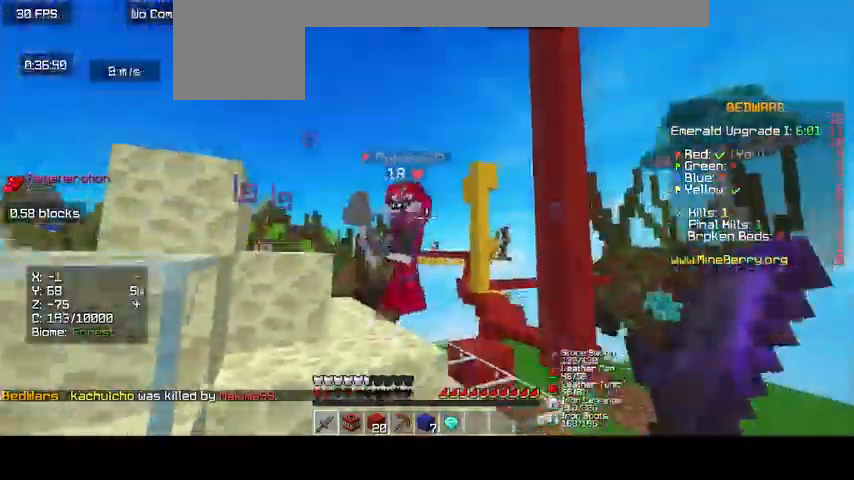
Gameplay with keyboard and mouse; each line is a JSON object with the keys and mouse buttons held at the frame after it. "events" lists presses ("down") and releases ("up") of "d", "o", "s", "up", "mouse_left" and "mouse_right" between this image and that frame as [ms after this image, input, new state], when the widget could be followed in between. "mouse_left", "mouse_right" = the "left", "right" buttons of the "mouse" list. No other keys are recorded. Fast repeated clicks can show as one long hold. Mouse movement is not recorded.
{"keys": ["d"], "mouse": ["left"], "events": [[333, "up", "up"], [400, "d", "down"], [400, "mouse_left", "down"]]}
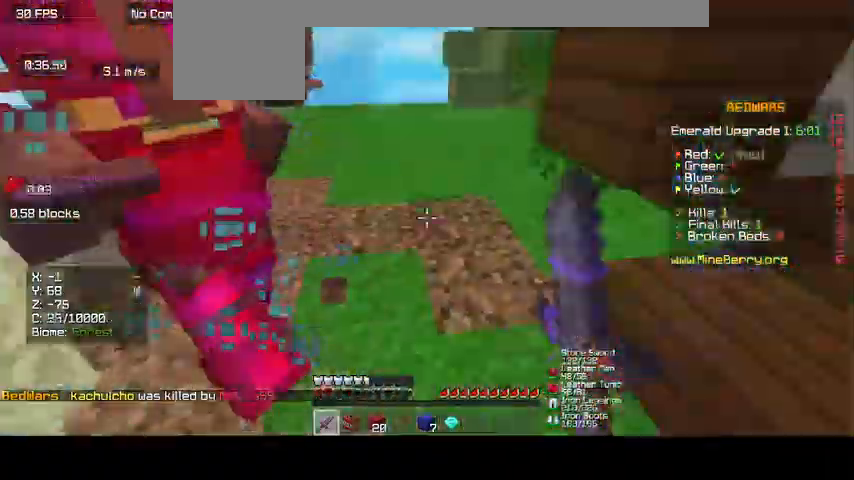
{"keys": [], "mouse": [], "events": [[233, "mouse_left", "up"], [300, "mouse_left", "down"], [400, "d", "up"], [433, "mouse_left", "up"]]}
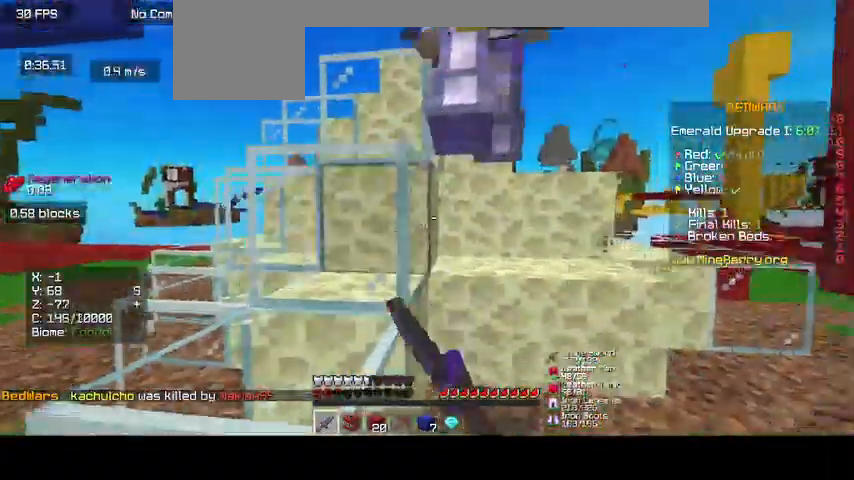
{"keys": [], "mouse": ["left"], "events": [[33, "mouse_left", "down"], [133, "up", "down"], [300, "up", "up"], [400, "d", "down"], [500, "d", "up"]]}
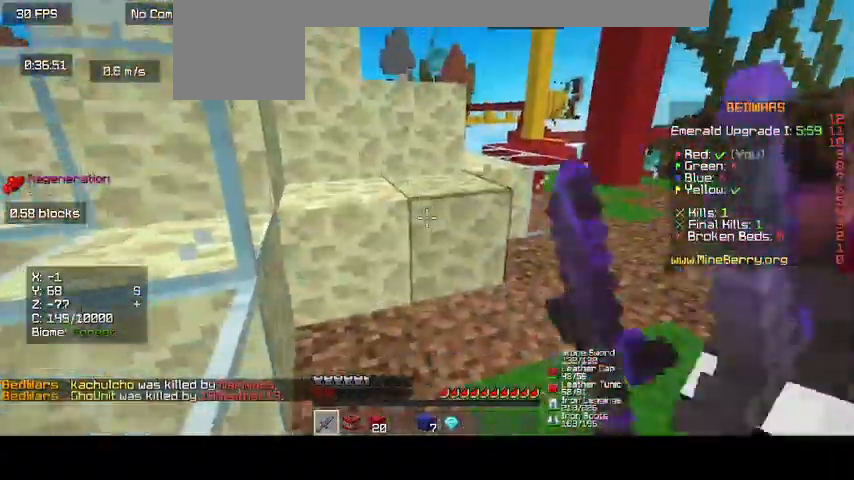
{"keys": ["up"], "mouse": [], "events": [[233, "mouse_left", "up"], [333, "up", "down"]]}
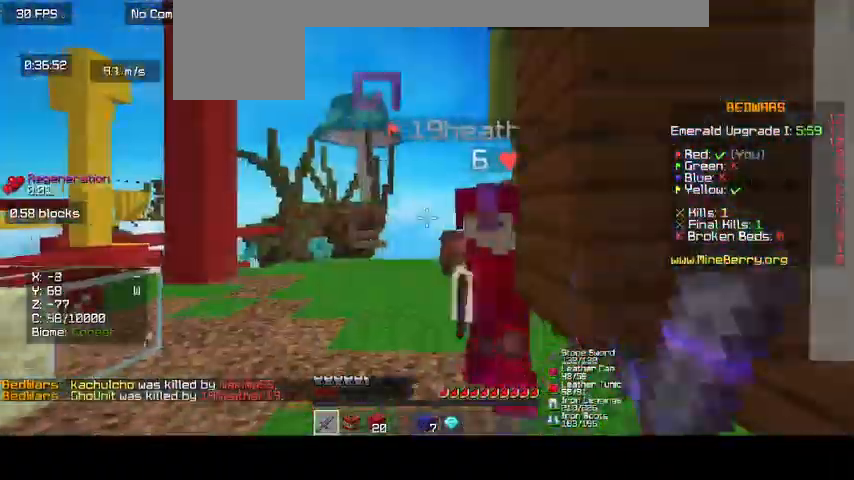
{"keys": ["up"], "mouse": [], "events": []}
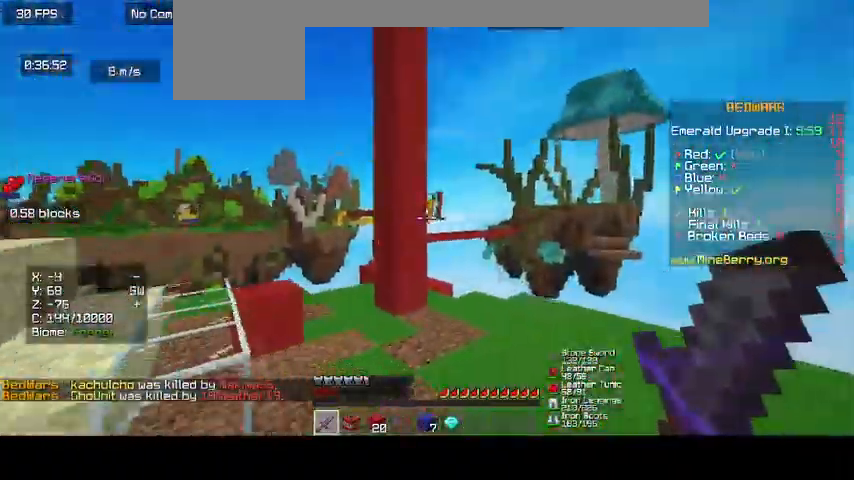
{"keys": ["up"], "mouse": [], "events": []}
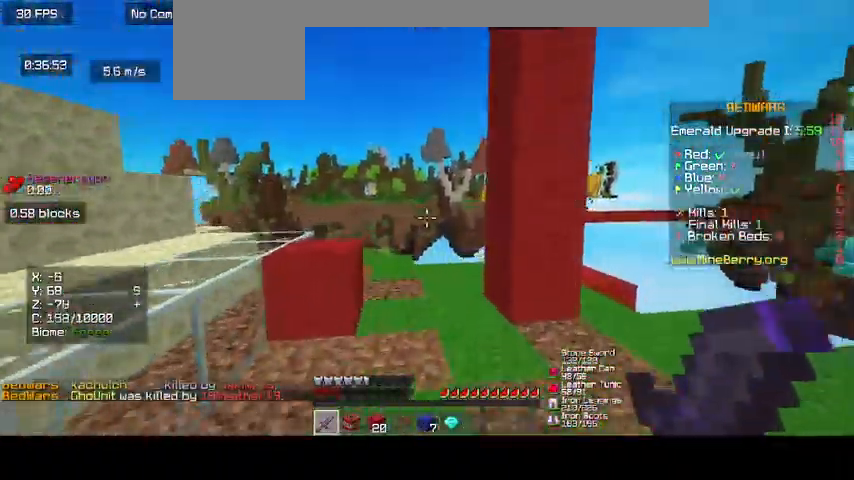
{"keys": ["up"], "mouse": [], "events": []}
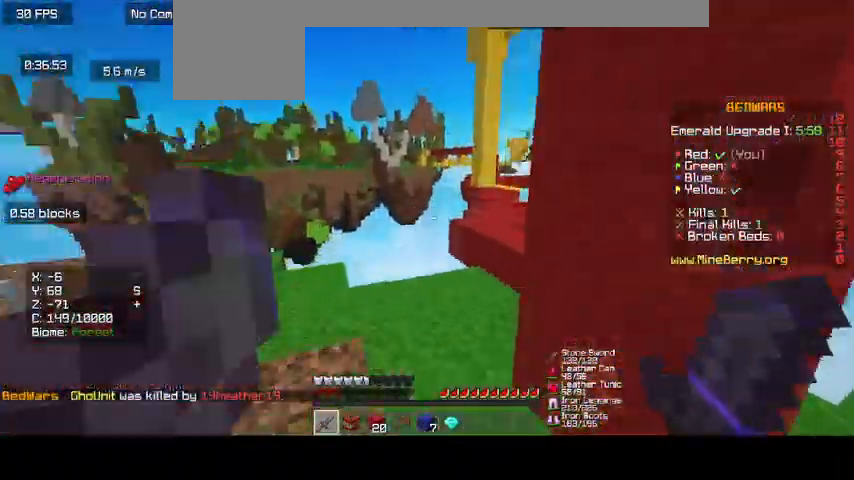
{"keys": [], "mouse": [], "events": [[367, "up", "up"]]}
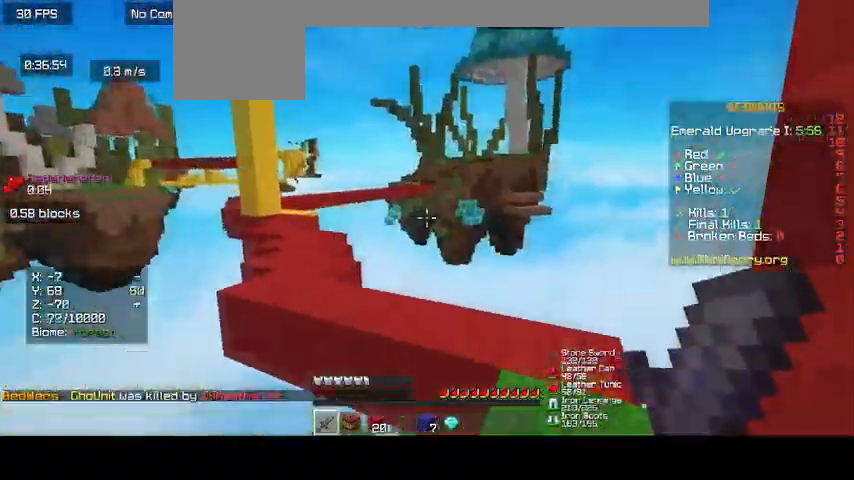
{"keys": ["up"], "mouse": [], "events": [[300, "up", "down"]]}
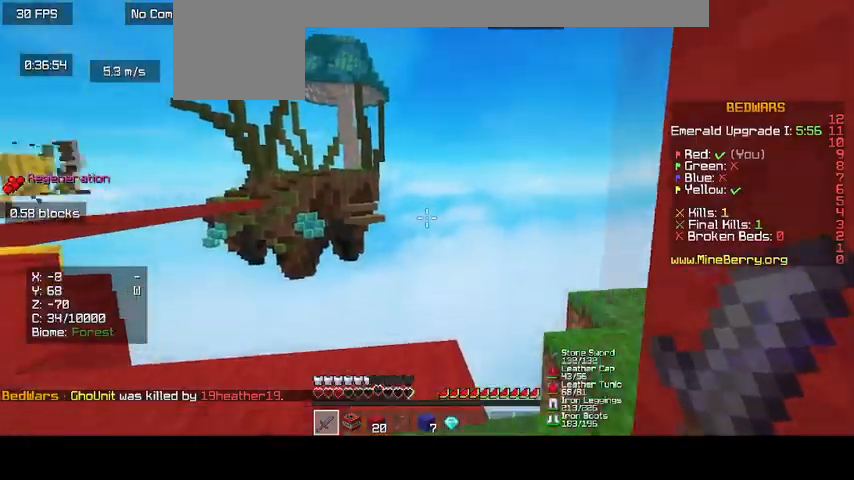
{"keys": [], "mouse": [], "events": [[233, "up", "up"]]}
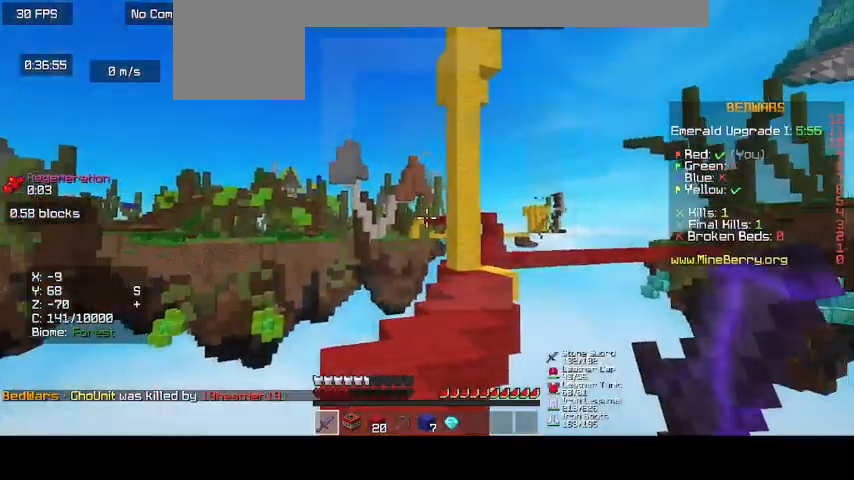
{"keys": ["up"], "mouse": [], "events": [[100, "up", "down"]]}
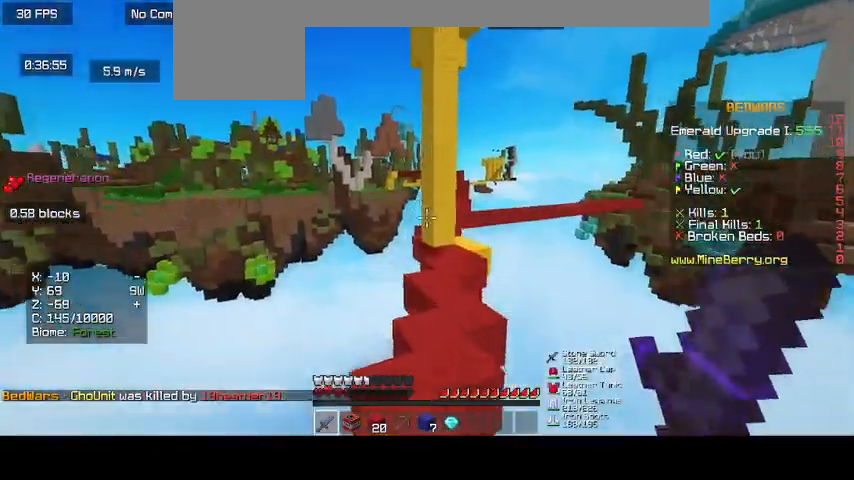
{"keys": ["up"], "mouse": [], "events": []}
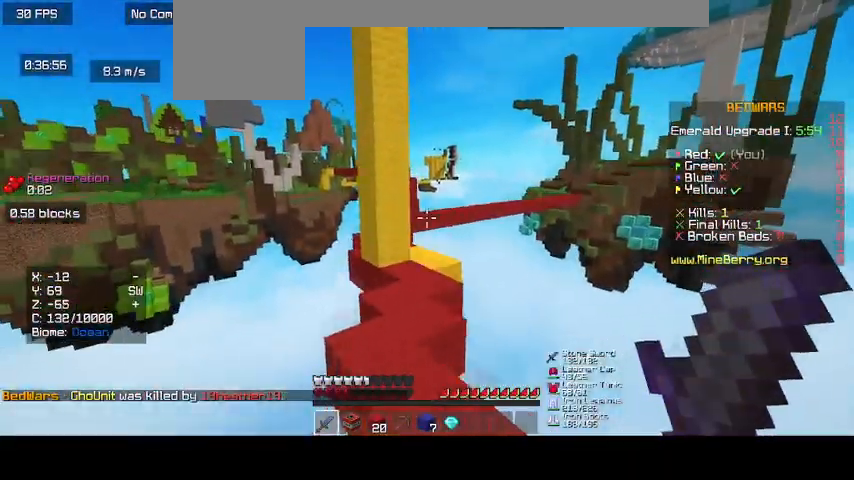
{"keys": ["up"], "mouse": [], "events": []}
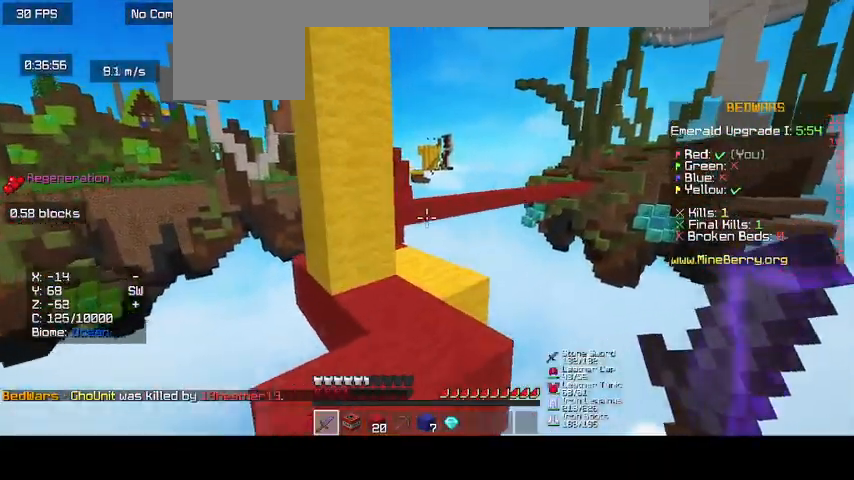
{"keys": [], "mouse": [], "events": [[500, "up", "up"]]}
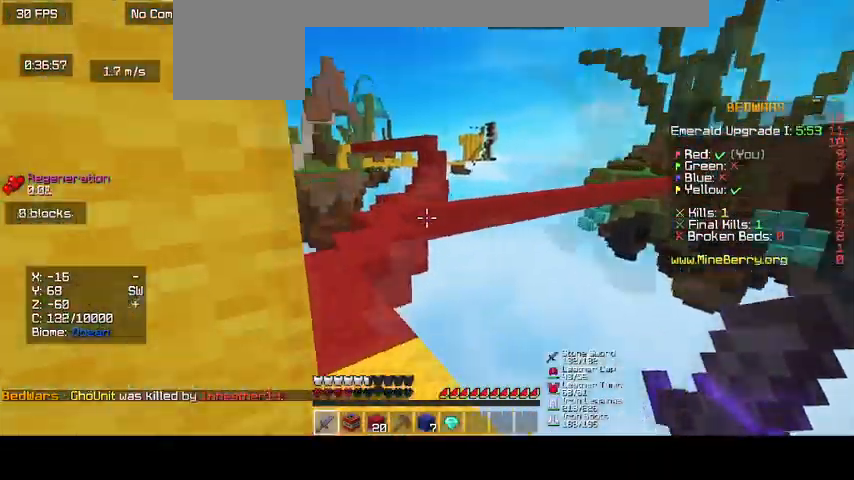
{"keys": ["up"], "mouse": [], "events": [[200, "up", "down"]]}
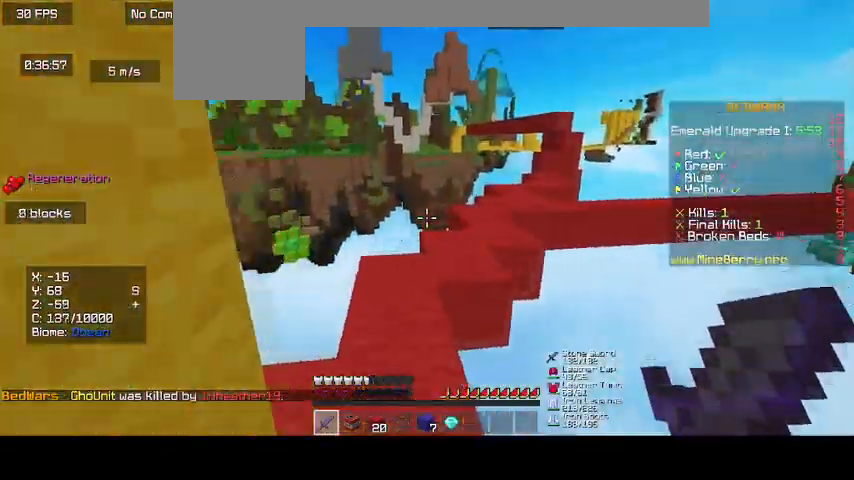
{"keys": ["up"], "mouse": [], "events": []}
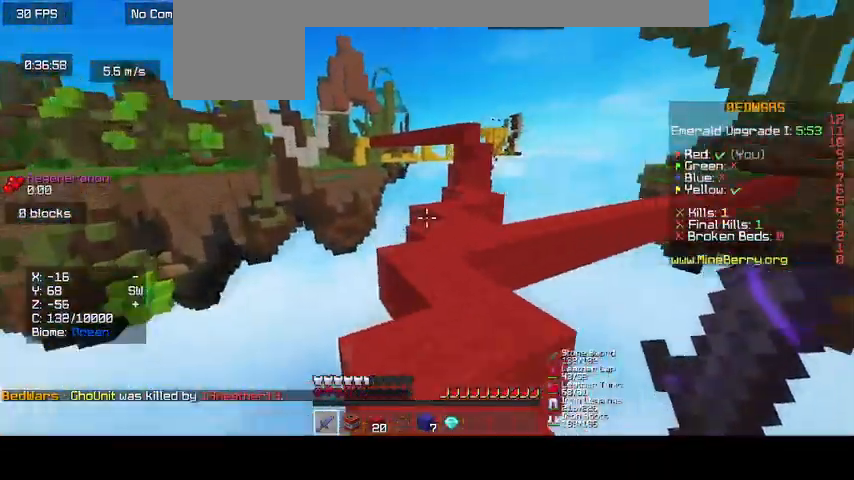
{"keys": ["up"], "mouse": [], "events": []}
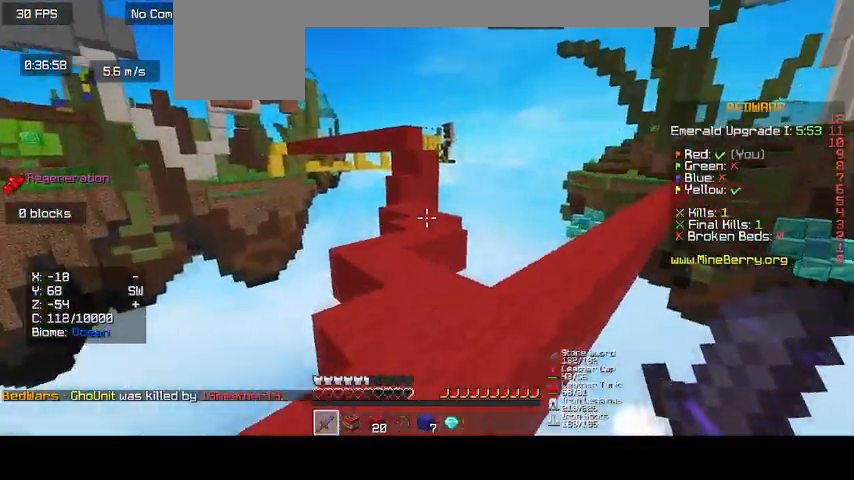
{"keys": ["up"], "mouse": [], "events": []}
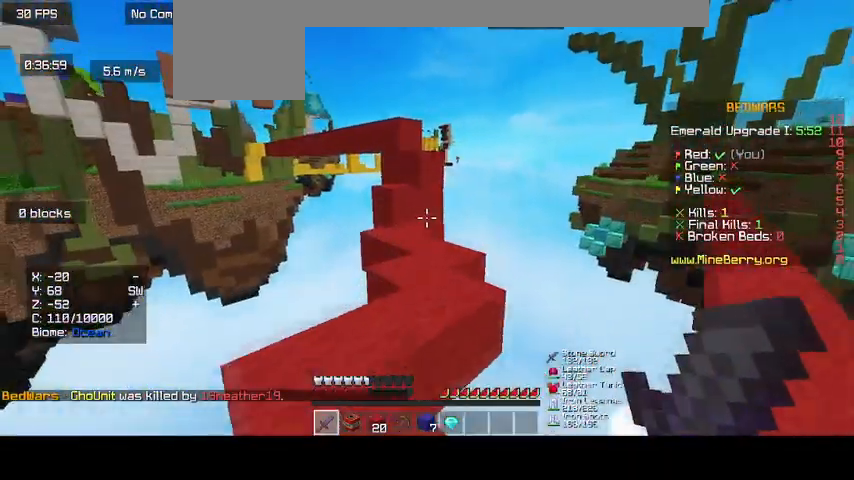
{"keys": ["up"], "mouse": [], "events": []}
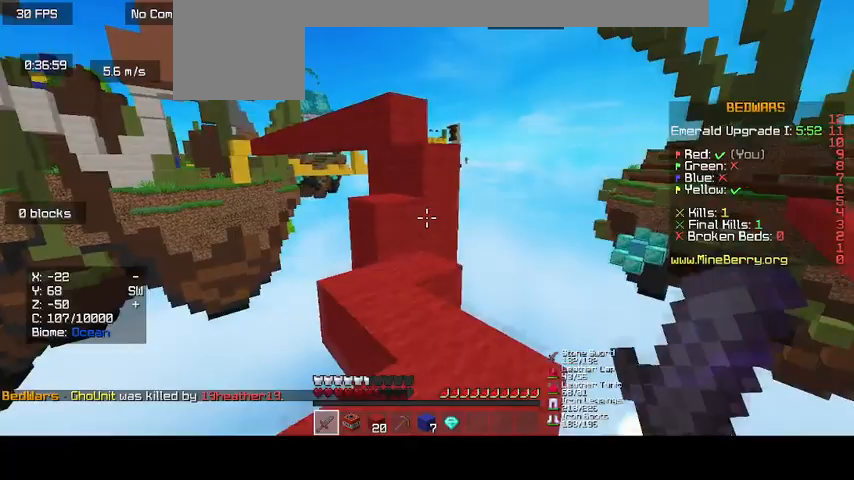
{"keys": ["up"], "mouse": [], "events": []}
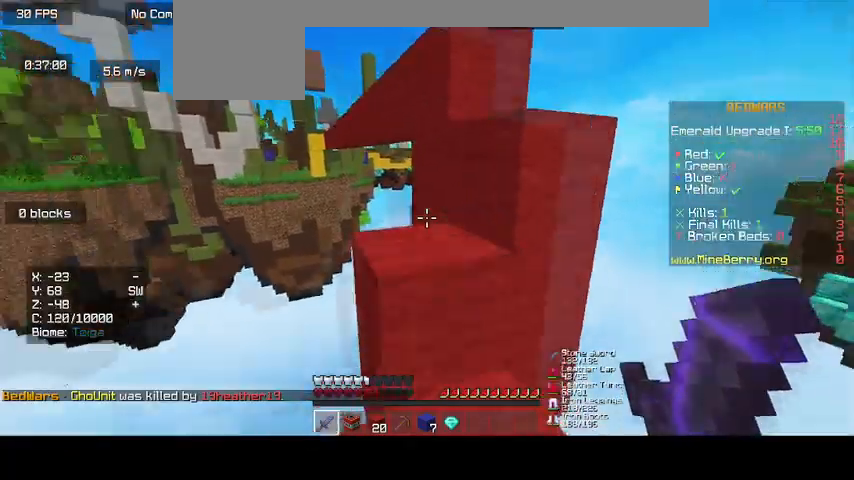
{"keys": ["up"], "mouse": [], "events": []}
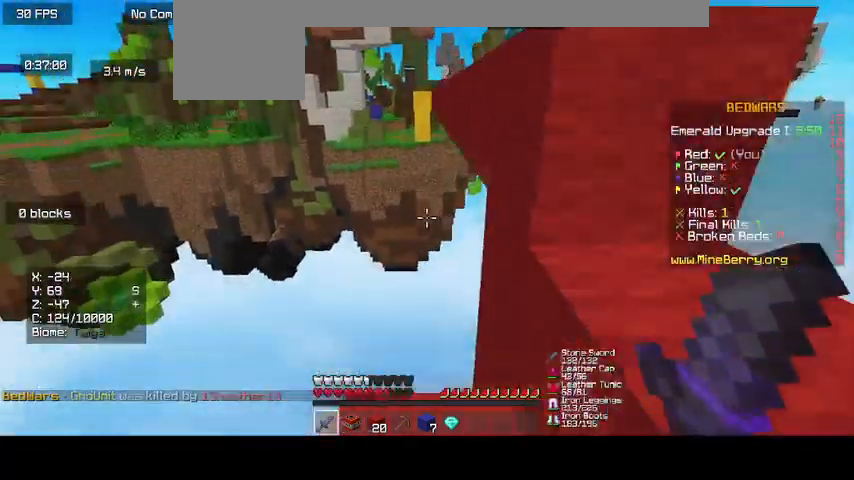
{"keys": ["up"], "mouse": [], "events": [[233, "up", "up"], [433, "up", "down"]]}
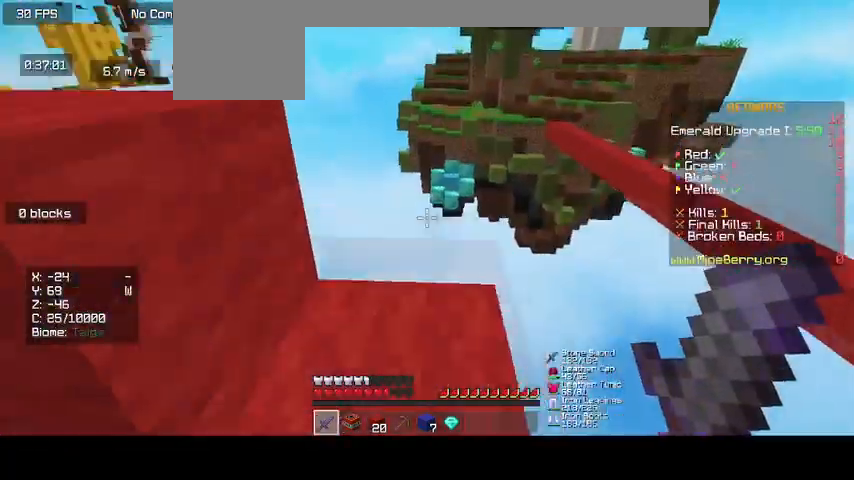
{"keys": [], "mouse": [], "events": [[333, "up", "up"]]}
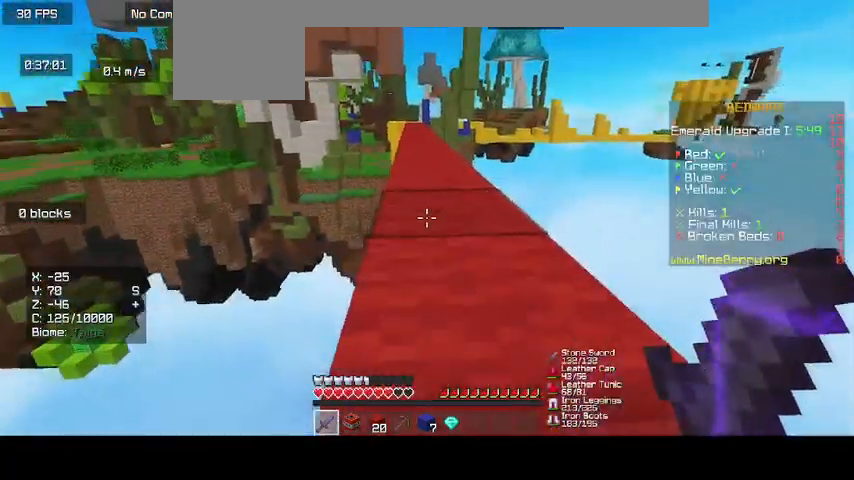
{"keys": ["up"], "mouse": [], "events": [[200, "up", "down"]]}
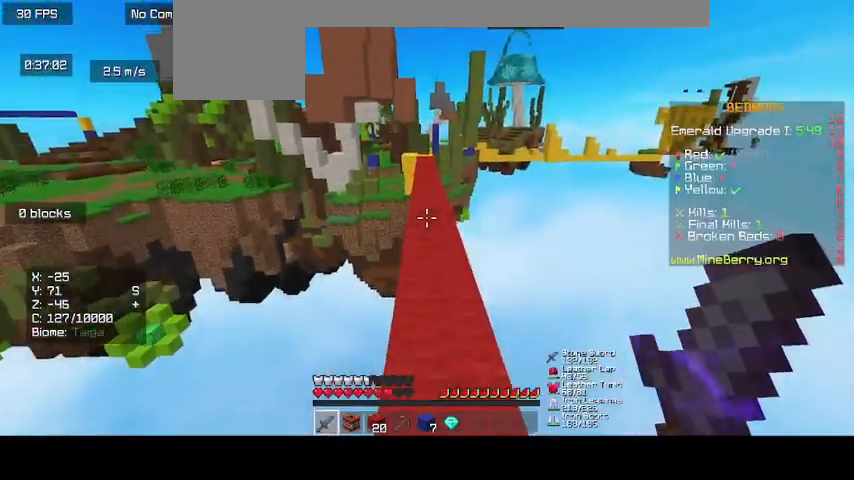
{"keys": ["up"], "mouse": [], "events": [[167, "mouse_left", "down"], [433, "mouse_left", "up"]]}
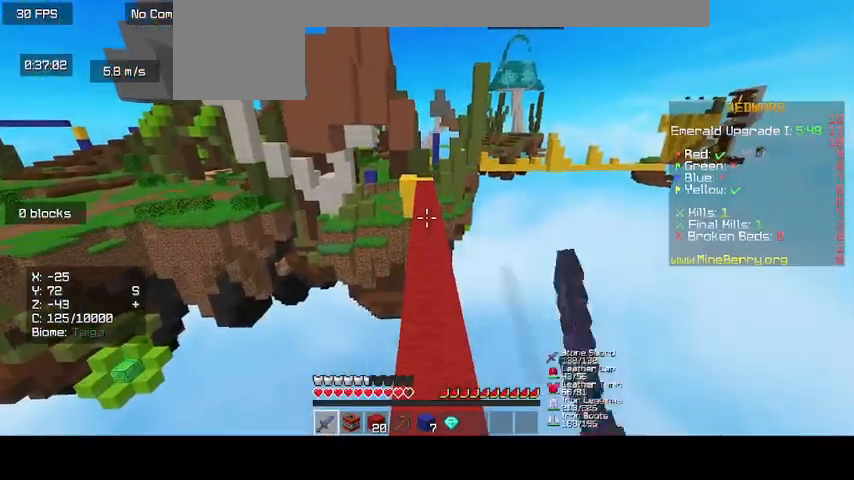
{"keys": ["up"], "mouse": ["left"], "events": [[33, "mouse_left", "down"], [233, "mouse_left", "up"], [333, "mouse_left", "down"]]}